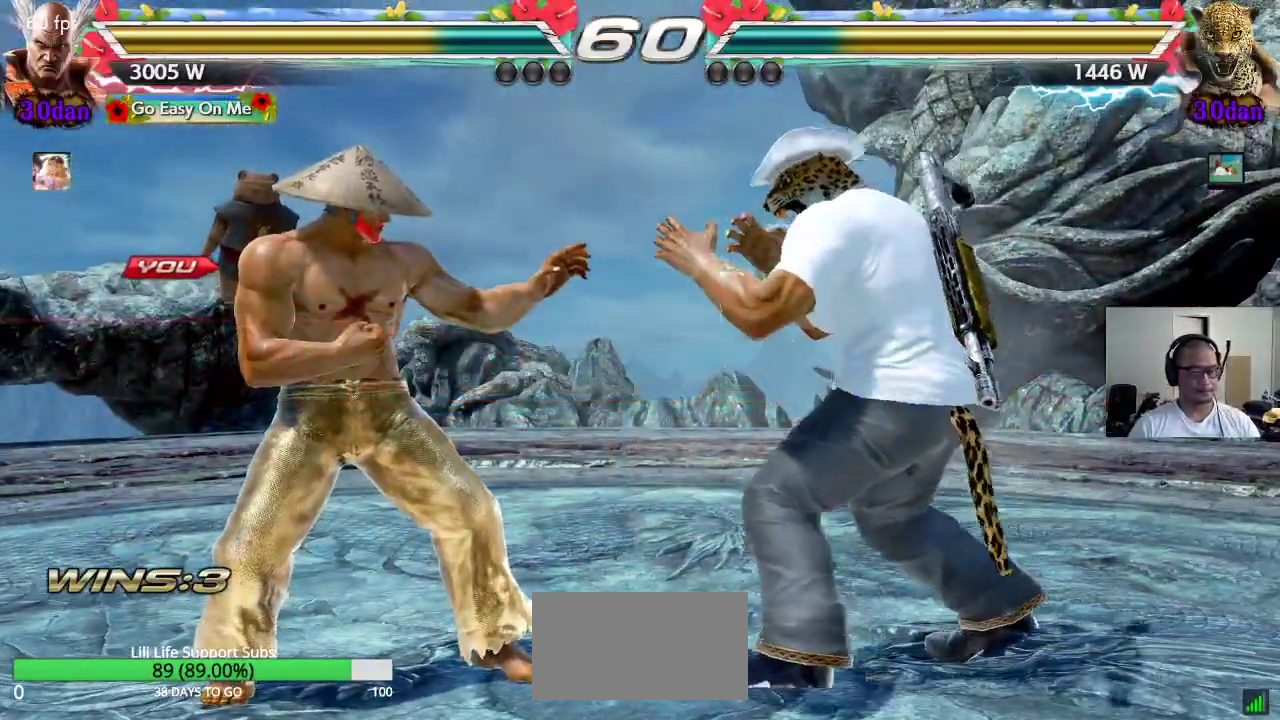
Gameplay with a controller (arcade stick); each line is a JSON object with the inputs held at the frame after it. "events" lists button and stick changes between this image and that frame as [ms after this image, input, new state], when the widget could be followed in between. Not read: L3 R3.
{"buttons": ["TRIANGLE"], "left_stick": "center", "events": [[183, "SQUARE", "down"], [200, "CROSS", "down"], [267, "CROSS", "up"], [317, "SQUARE", "up"], [317, "TRIANGLE", "down"], [367, "CROSS", "down"], [400, "TRIANGLE", "up"], [433, "SQUARE", "down"], [467, "CROSS", "up"], [467, "TRIANGLE", "down"], [500, "SQUARE", "up"]]}
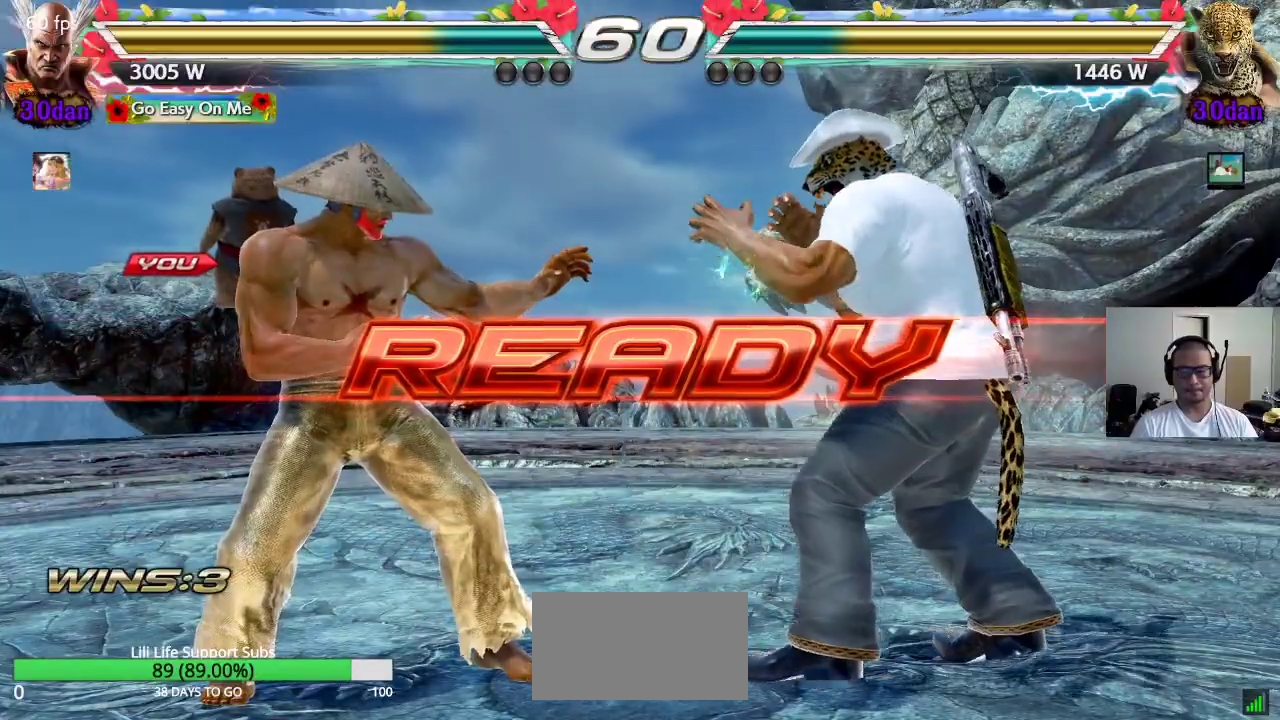
{"buttons": ["SQUARE"], "left_stick": "center", "events": [[50, "CROSS", "down"], [50, "SQUARE", "down"], [67, "TRIANGLE", "up"], [117, "TRIANGLE", "down"], [133, "CROSS", "up"], [167, "SQUARE", "up"], [217, "SQUARE", "down"], [300, "CROSS", "down"], [333, "CROSS", "up"], [500, "TRIANGLE", "up"]]}
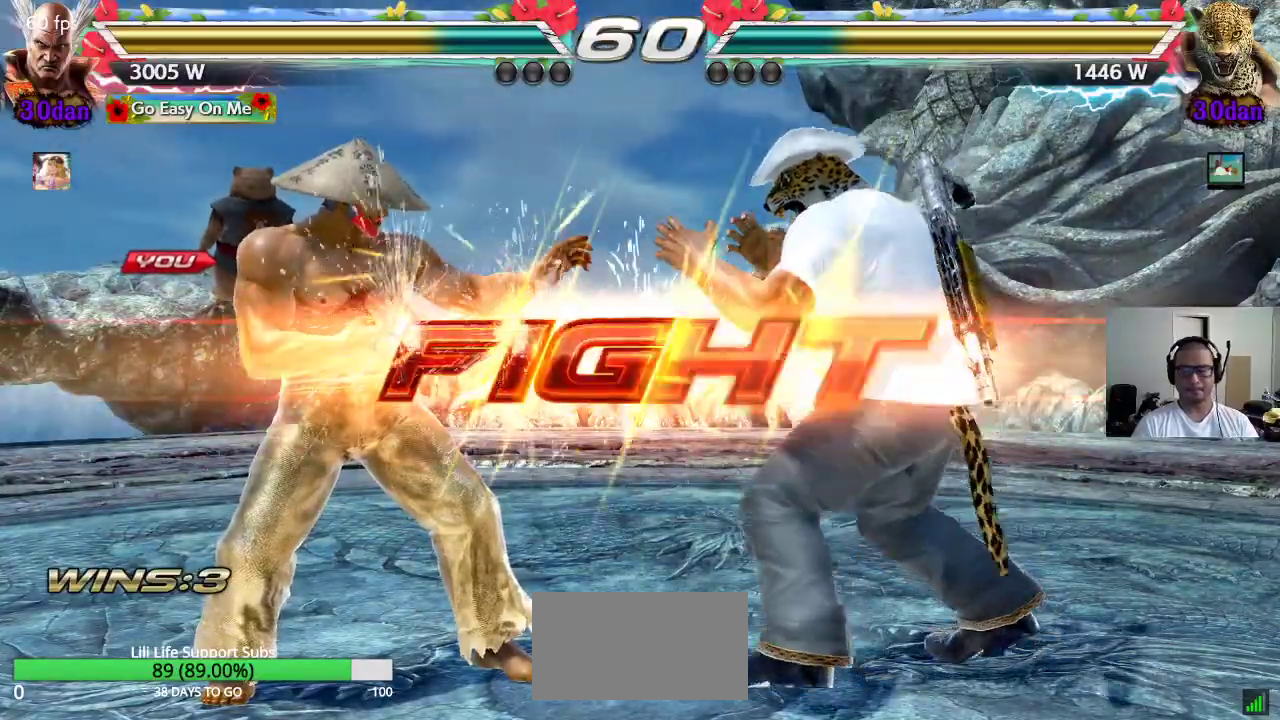
{"buttons": ["SQUARE"], "left_stick": "right", "events": [[117, "SQUARE", "up"], [383, "left_stick", "right"], [400, "SQUARE", "down"]]}
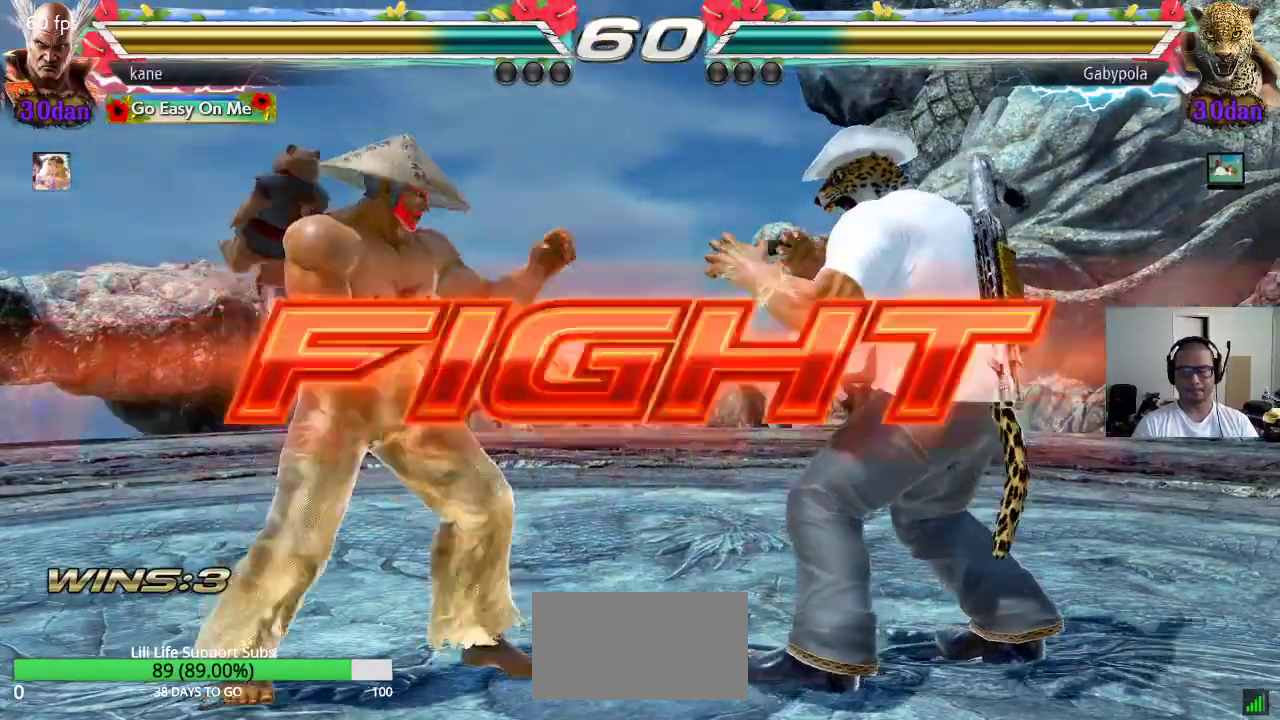
{"buttons": [], "left_stick": "left", "events": [[50, "left_stick", "center"], [133, "SQUARE", "up"], [350, "left_stick", "left"], [417, "left_stick", "center"], [467, "left_stick", "left"]]}
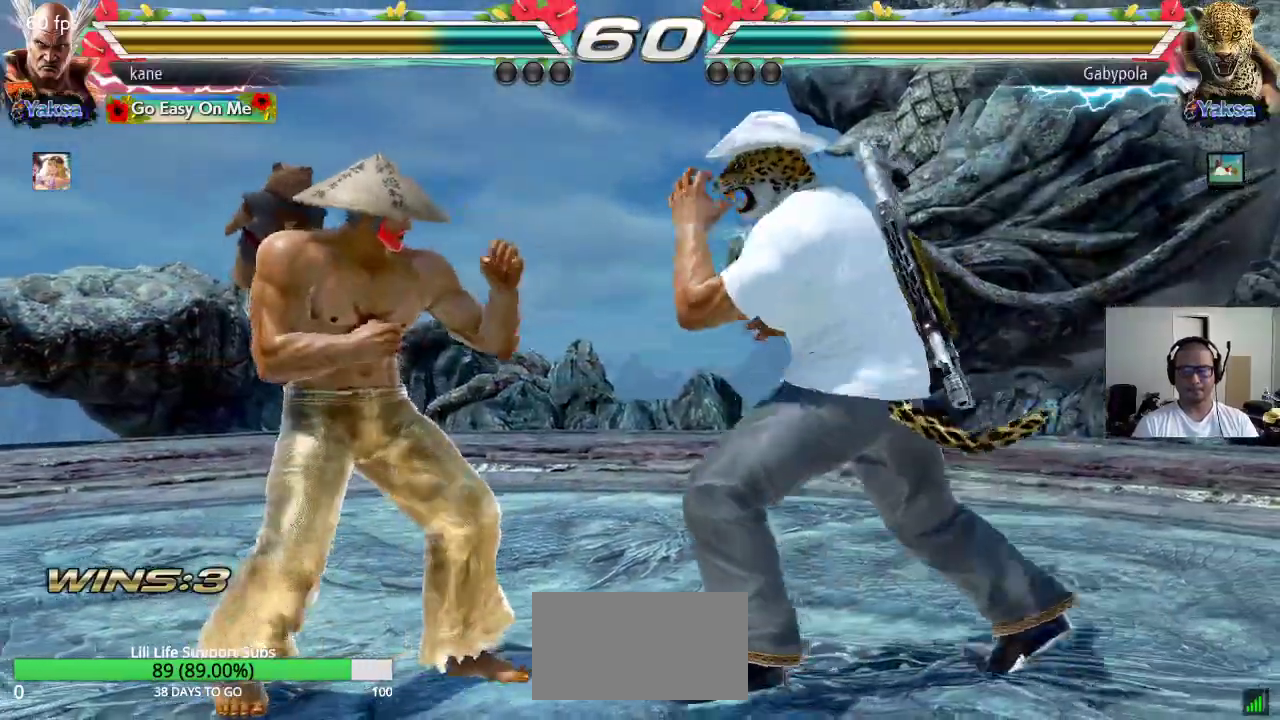
{"buttons": [], "left_stick": "left", "events": []}
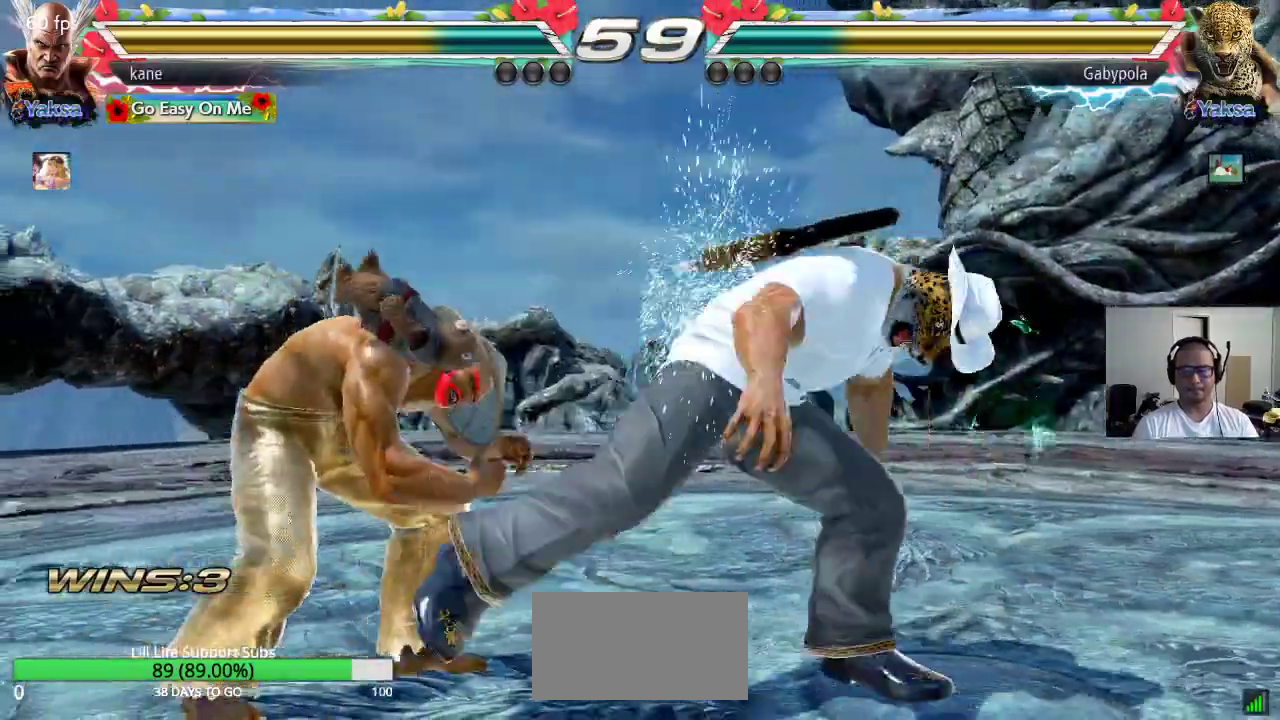
{"buttons": [], "left_stick": "left", "events": [[83, "left_stick", "center"], [150, "left_stick", "left"], [217, "left_stick", "center"], [267, "left_stick", "left"], [350, "left_stick", "center"], [400, "left_stick", "left"]]}
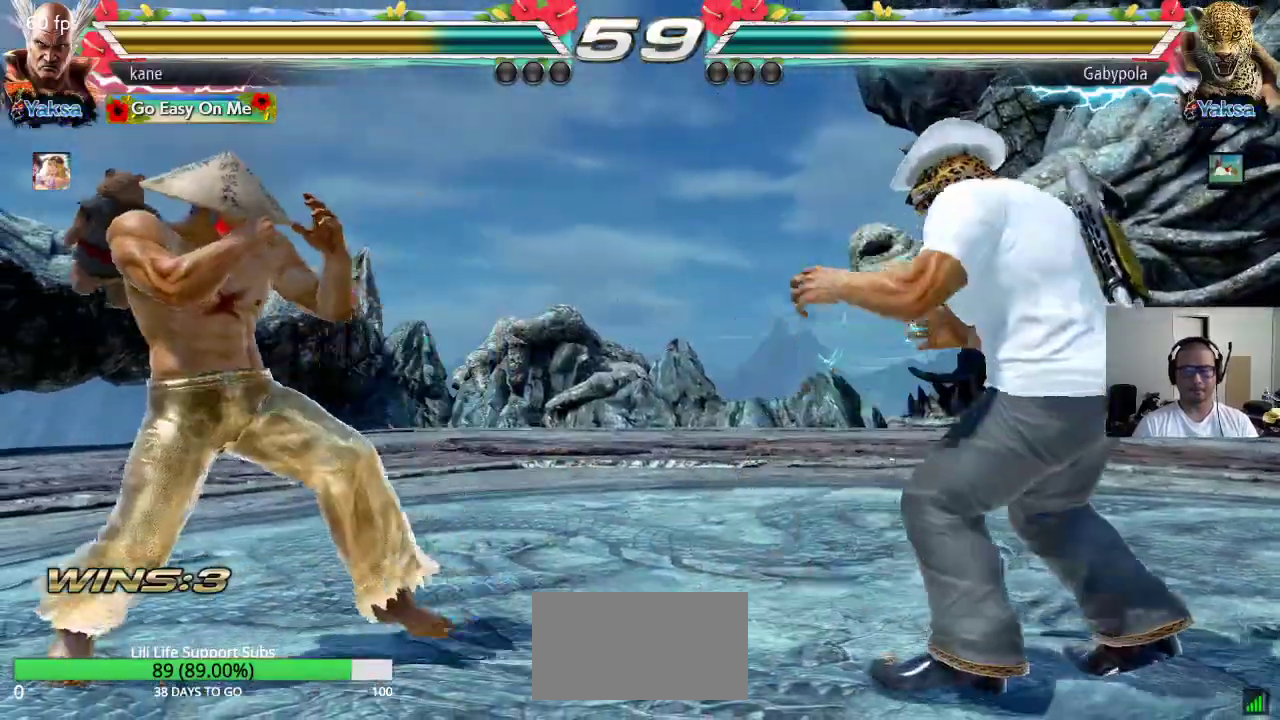
{"buttons": [], "left_stick": "center", "events": [[67, "left_stick", "down-left"], [250, "left_stick", "center"]]}
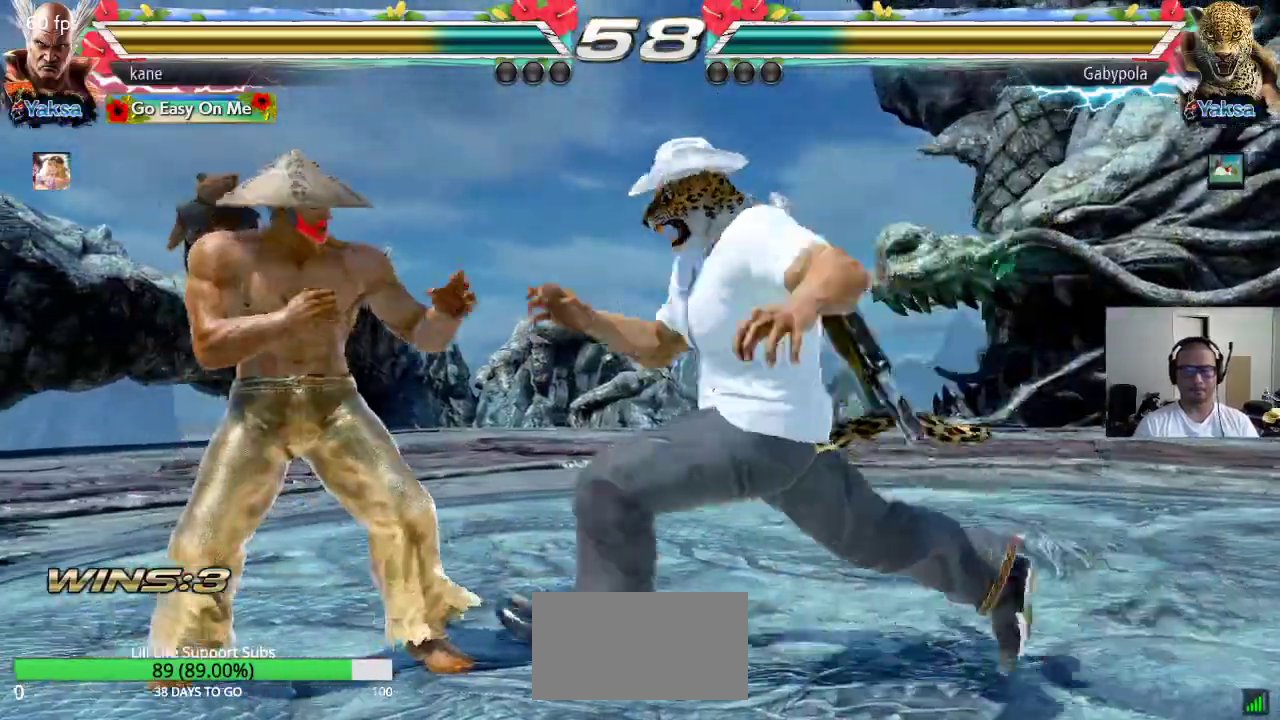
{"buttons": [], "left_stick": "right", "events": [[17, "left_stick", "left"], [450, "left_stick", "right"]]}
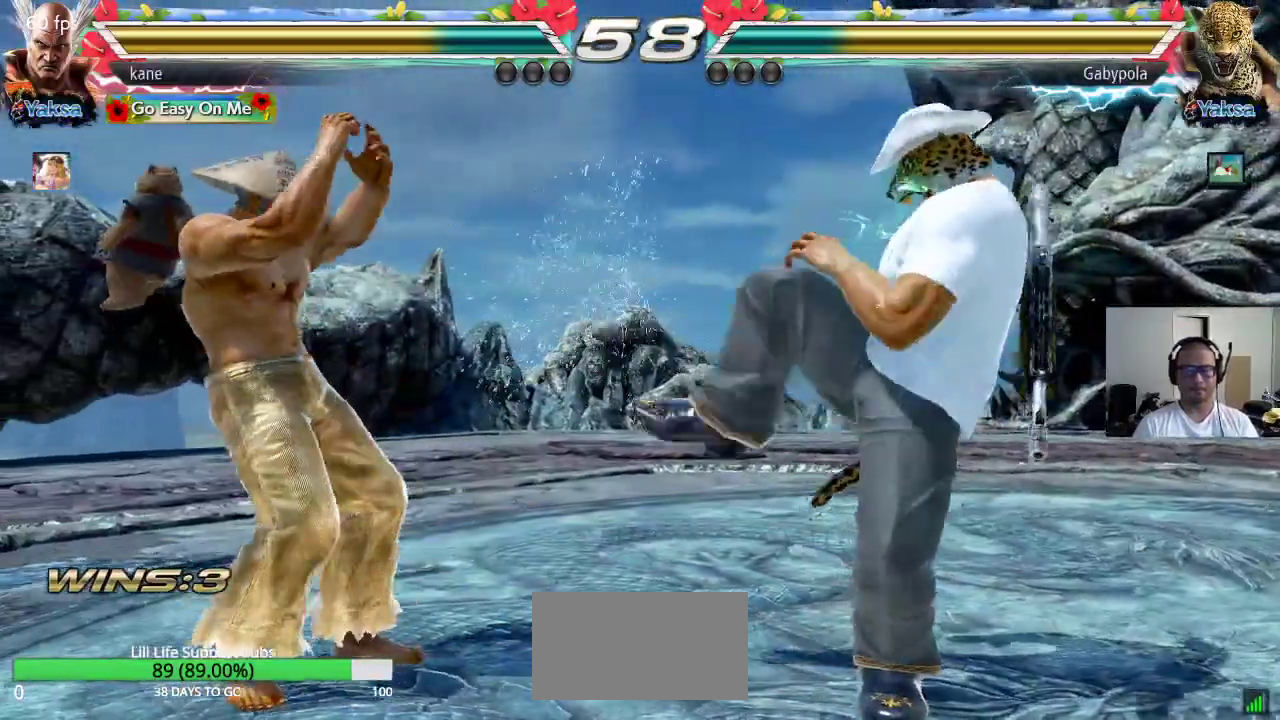
{"buttons": [], "left_stick": "right", "events": [[17, "left_stick", "center"], [67, "left_stick", "right"], [183, "left_stick", "center"], [250, "left_stick", "down"], [383, "left_stick", "center"], [450, "left_stick", "right"]]}
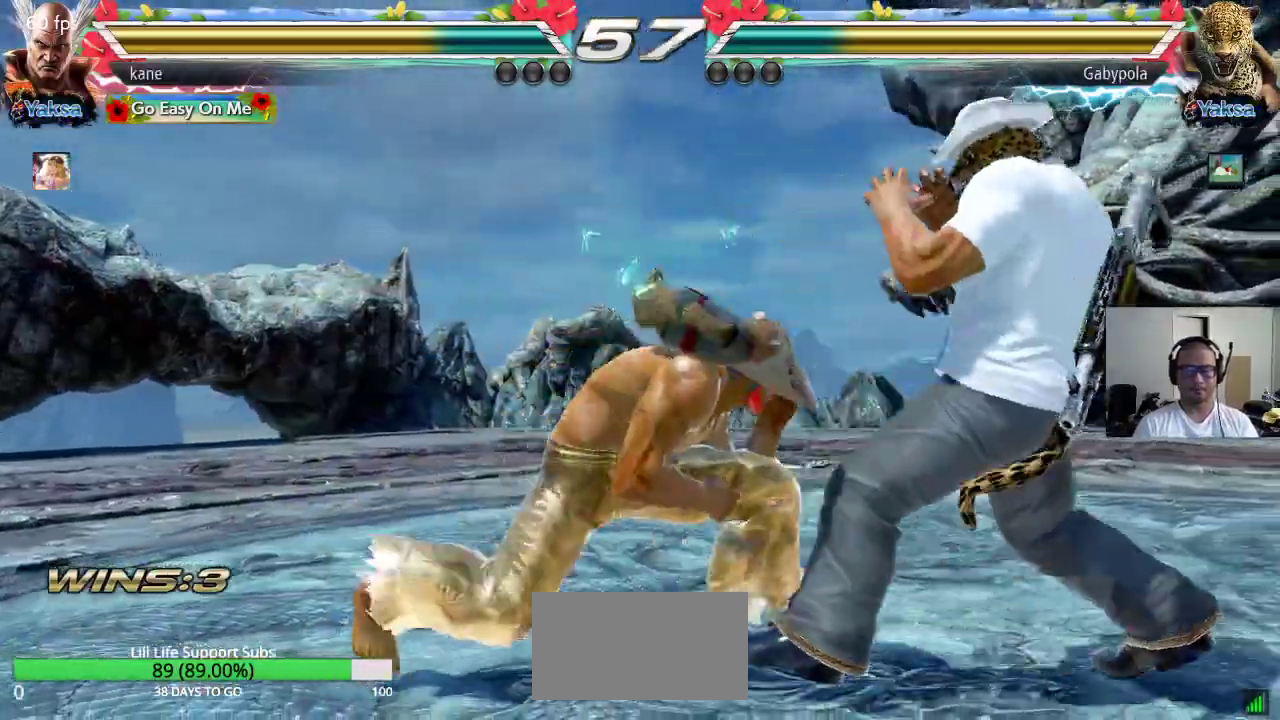
{"buttons": [], "left_stick": "center", "events": [[17, "left_stick", "center"], [67, "left_stick", "right"], [100, "CIRCLE", "down"], [167, "CIRCLE", "up"], [217, "TRIANGLE", "down"], [300, "TRIANGLE", "up"], [300, "left_stick", "center"]]}
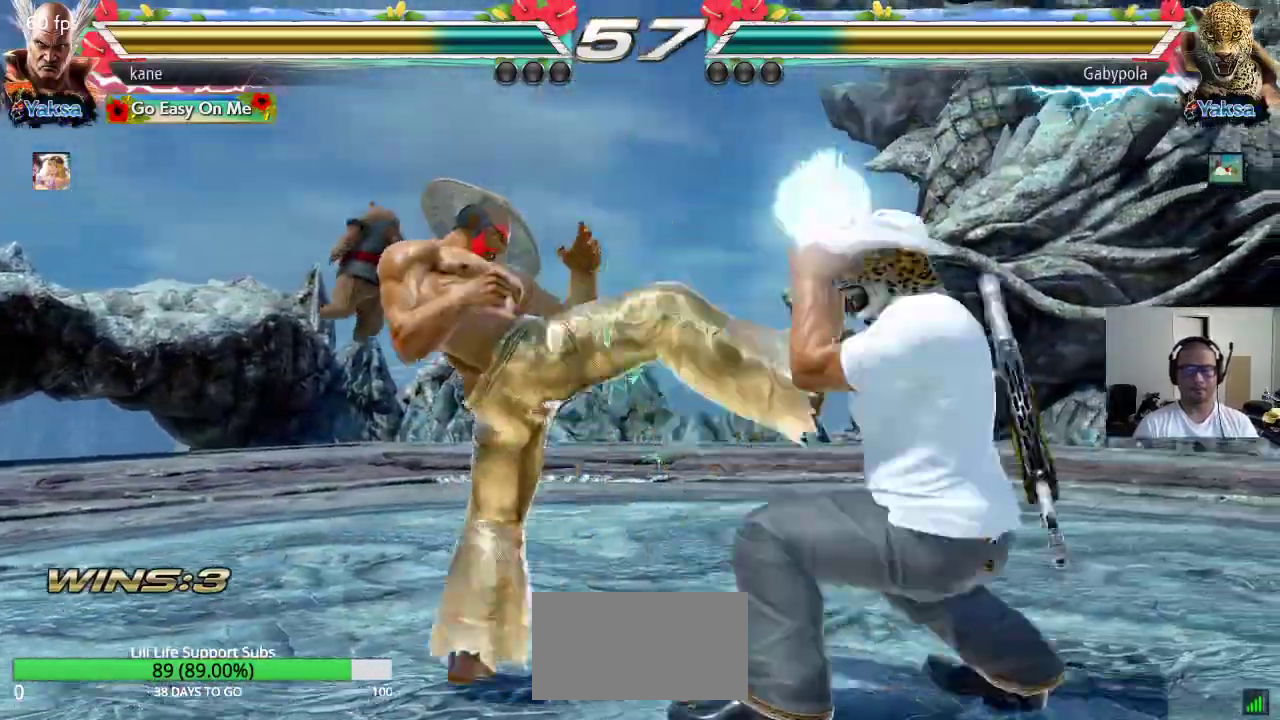
{"buttons": [], "left_stick": "center", "events": [[183, "left_stick", "down-right"], [233, "SQUARE", "down"], [333, "SQUARE", "up"], [433, "left_stick", "center"]]}
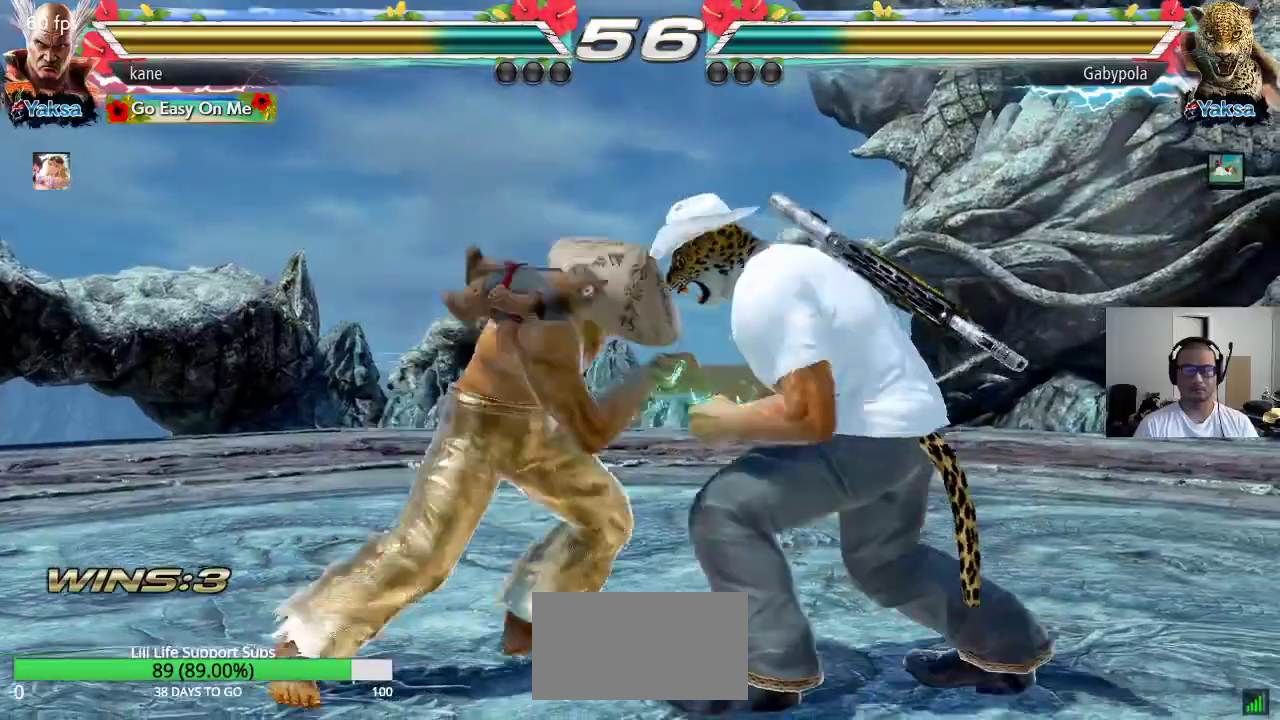
{"buttons": [], "left_stick": "center", "events": [[317, "left_stick", "left"], [417, "left_stick", "right"], [467, "left_stick", "center"]]}
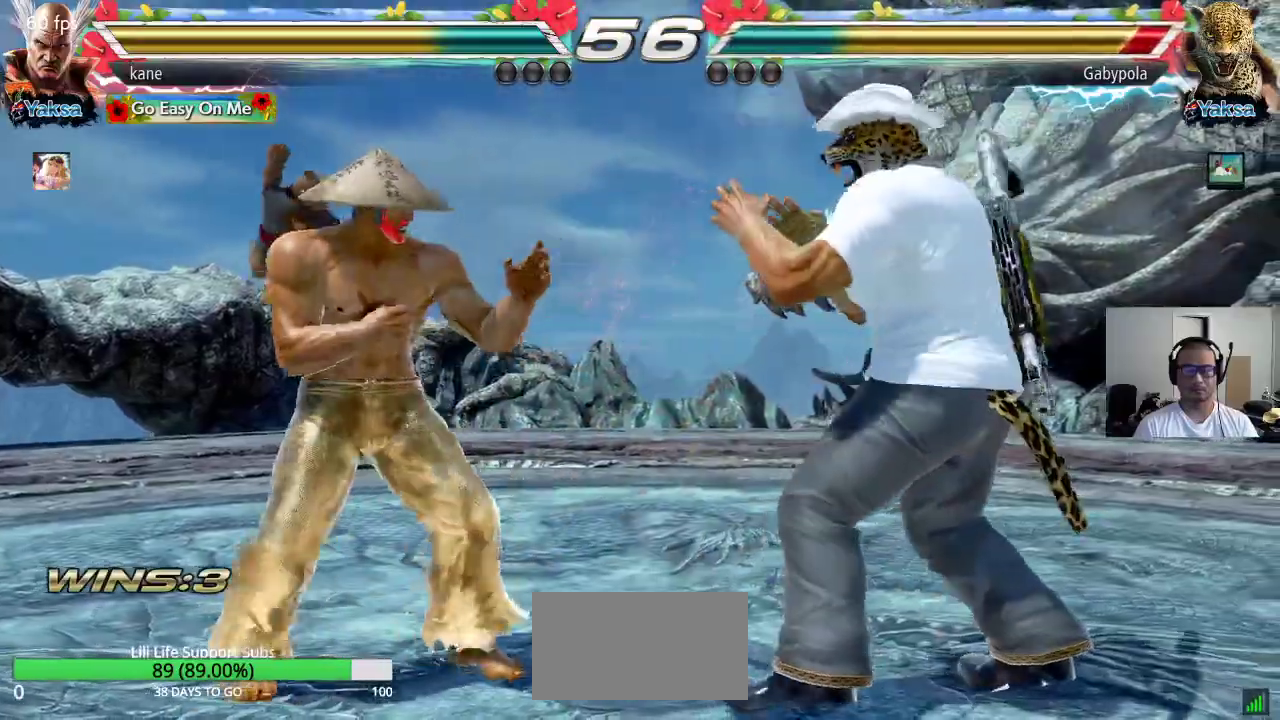
{"buttons": ["TRIANGLE"], "left_stick": "down-right", "events": [[33, "left_stick", "right"], [133, "left_stick", "center"], [183, "left_stick", "left"], [317, "left_stick", "center"], [367, "left_stick", "right"], [467, "TRIANGLE", "down"], [467, "left_stick", "down-right"]]}
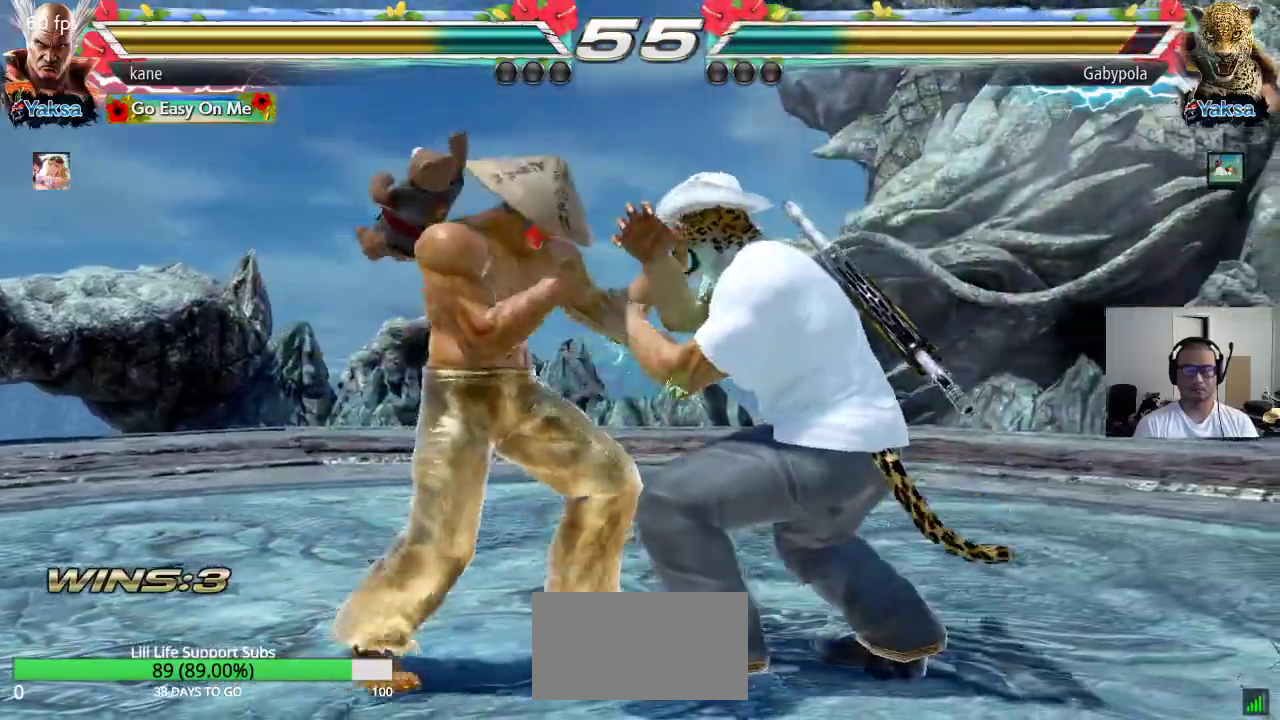
{"buttons": [], "left_stick": "center", "events": [[33, "TRIANGLE", "up"], [100, "left_stick", "center"]]}
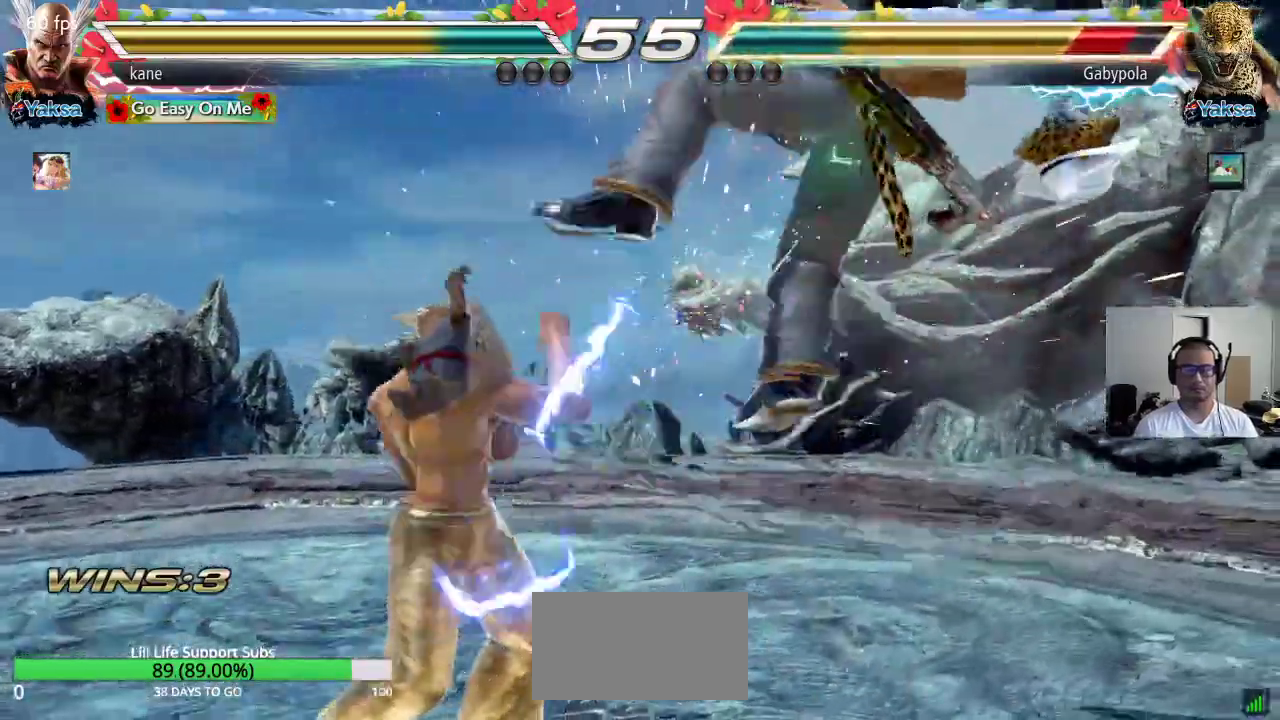
{"buttons": [], "left_stick": "center", "events": [[17, "left_stick", "right"], [133, "TRIANGLE", "down"], [133, "left_stick", "down-right"], [333, "TRIANGLE", "up"], [333, "left_stick", "center"]]}
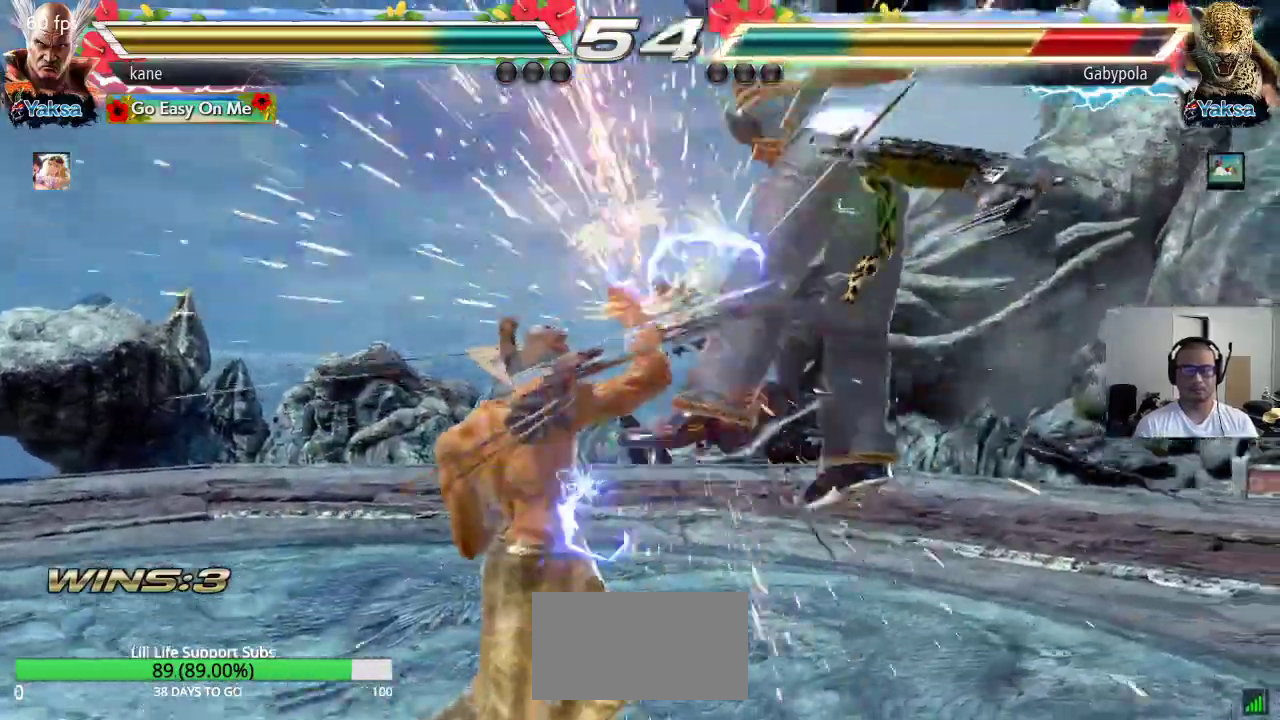
{"buttons": ["CROSS"], "left_stick": "center", "events": [[100, "left_stick", "left"], [183, "left_stick", "right"], [250, "TRIANGLE", "down"], [317, "TRIANGLE", "up"], [367, "CROSS", "down"], [367, "left_stick", "center"], [433, "CROSS", "up"], [483, "CROSS", "down"]]}
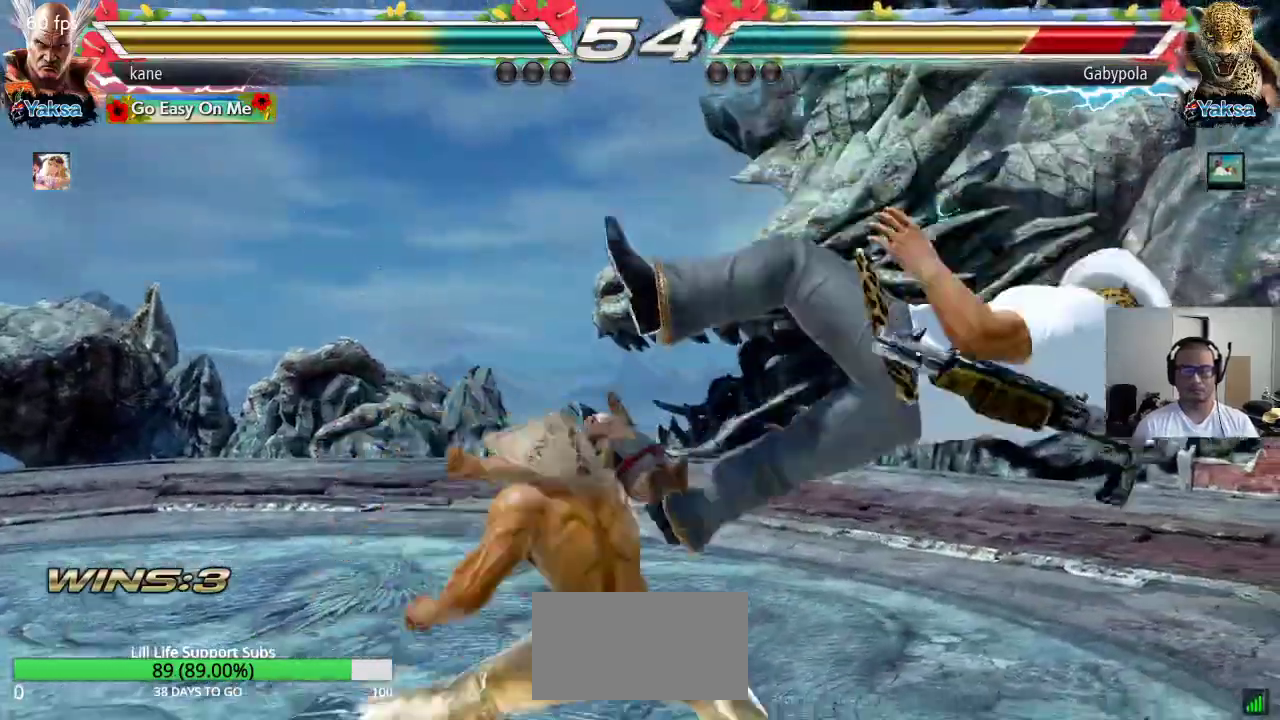
{"buttons": [], "left_stick": "center", "events": [[67, "CROSS", "up"], [100, "CROSS", "down"], [217, "CROSS", "up"]]}
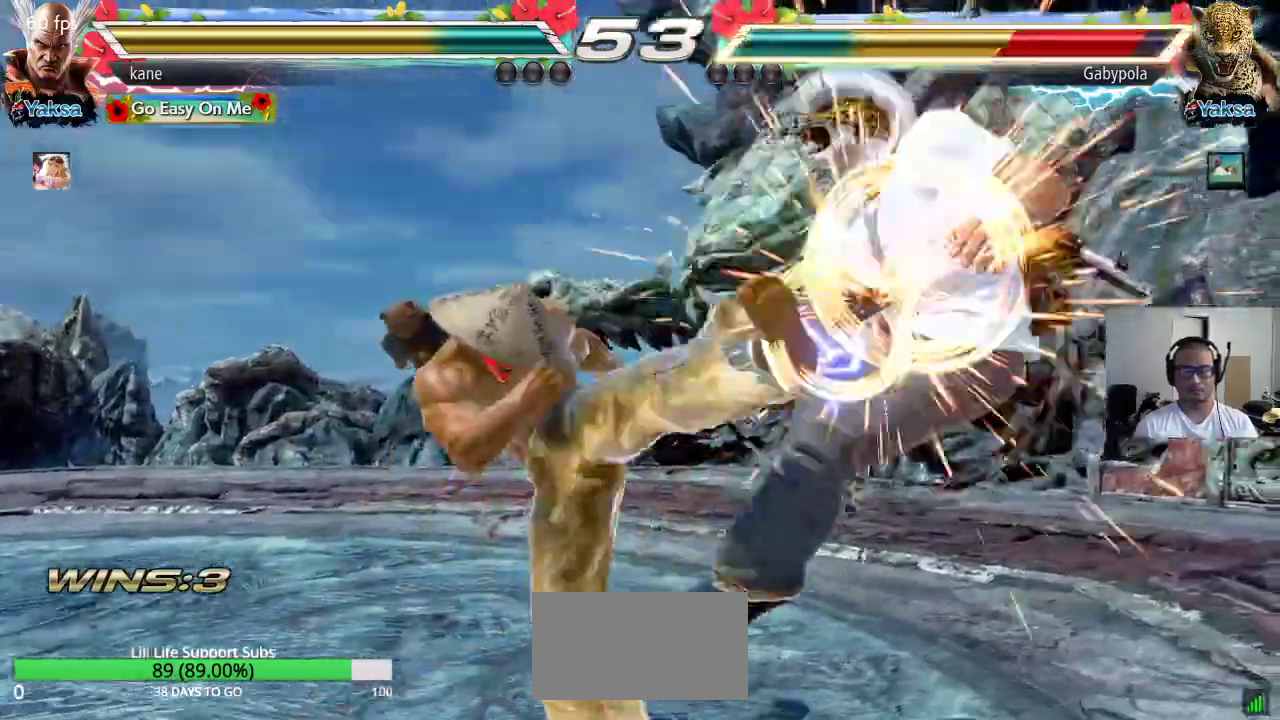
{"buttons": [], "left_stick": "right", "events": [[350, "left_stick", "right"], [417, "left_stick", "center"], [483, "left_stick", "right"]]}
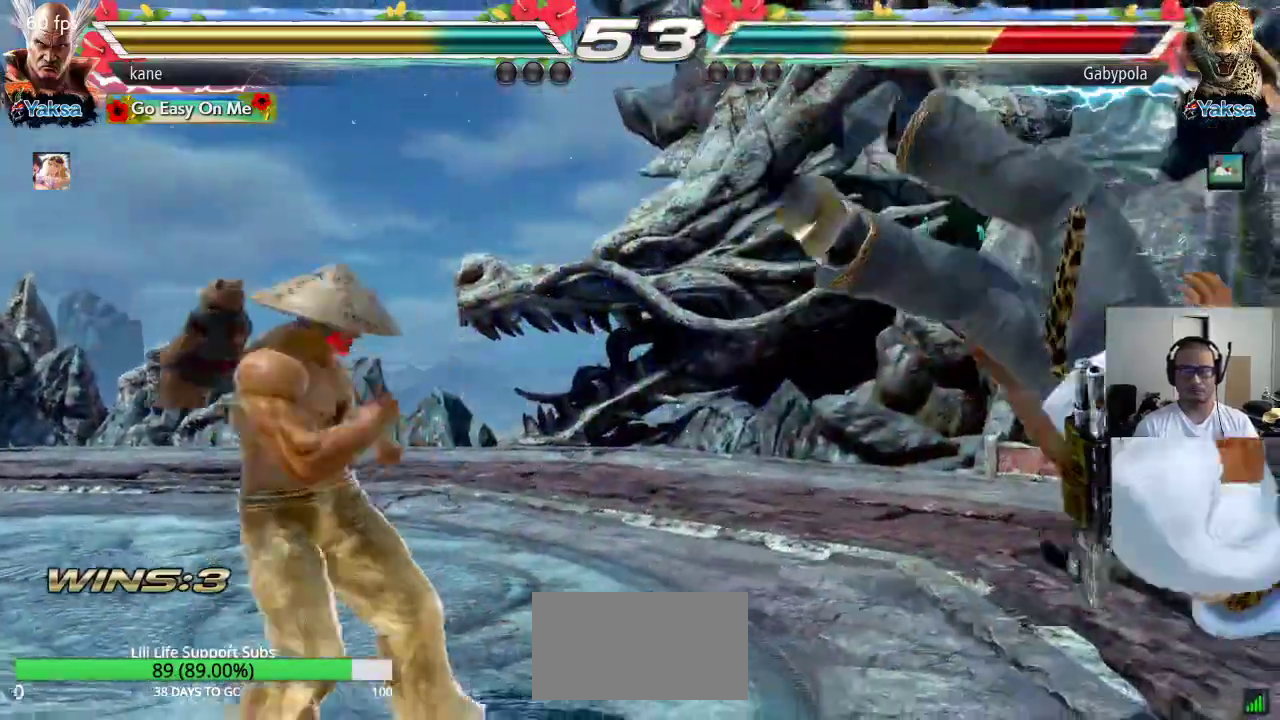
{"buttons": [], "left_stick": "down-right", "events": [[83, "left_stick", "center"], [200, "left_stick", "down-right"], [283, "CIRCLE", "down"], [333, "CIRCLE", "up"], [400, "CIRCLE", "down"], [483, "CIRCLE", "up"]]}
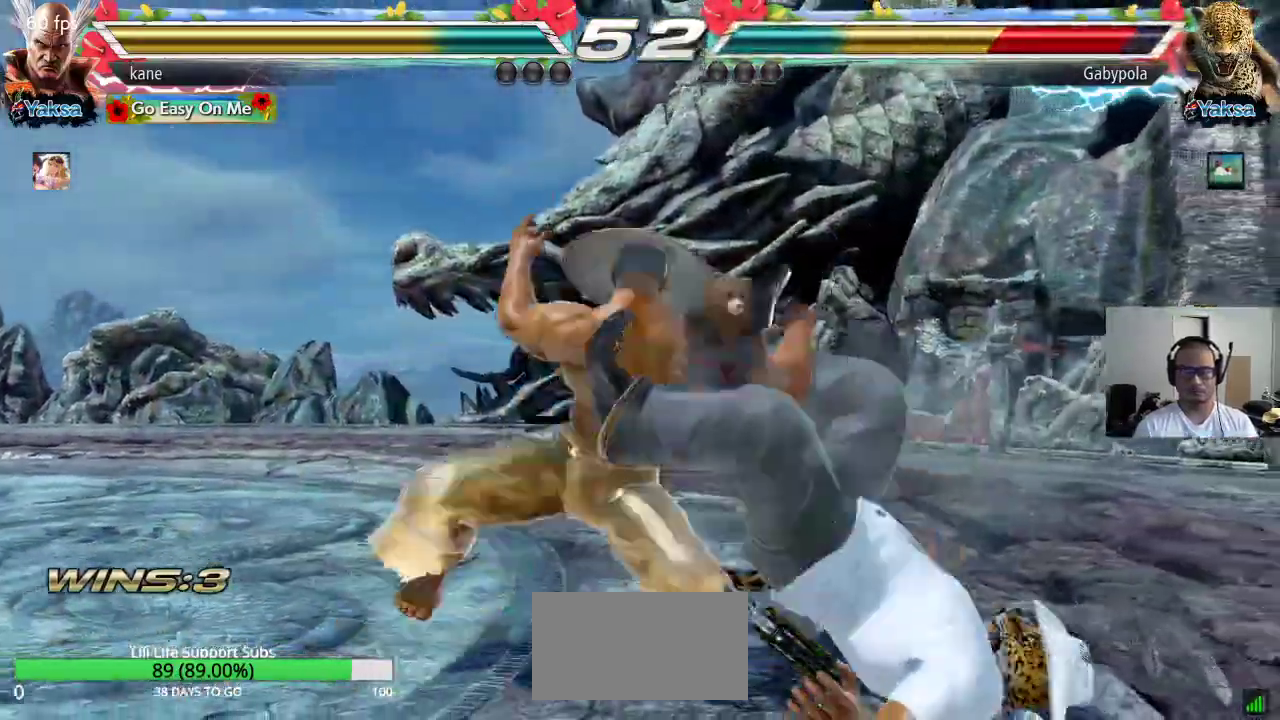
{"buttons": ["SQUARE"], "left_stick": "center", "events": [[67, "left_stick", "center"], [133, "SQUARE", "down"], [167, "SQUARE", "up"], [233, "SQUARE", "down"], [283, "SQUARE", "up"], [333, "SQUARE", "down"]]}
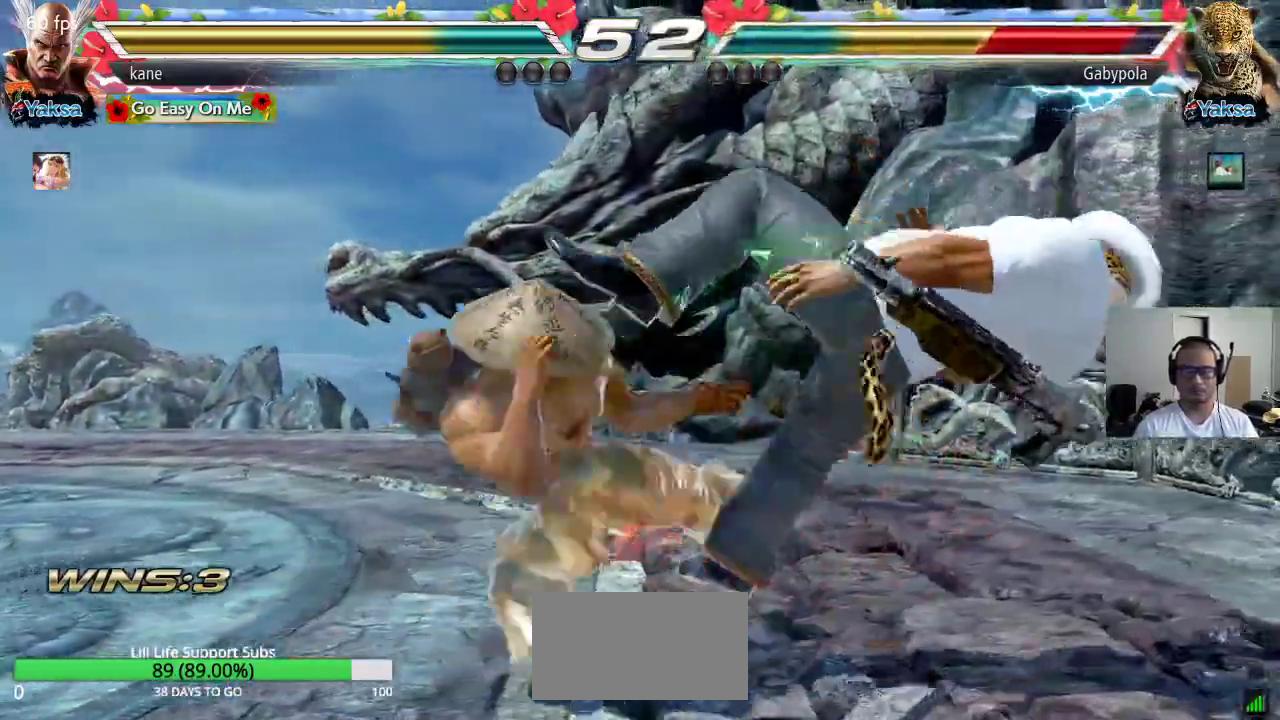
{"buttons": [], "left_stick": "center", "events": [[33, "SQUARE", "up"]]}
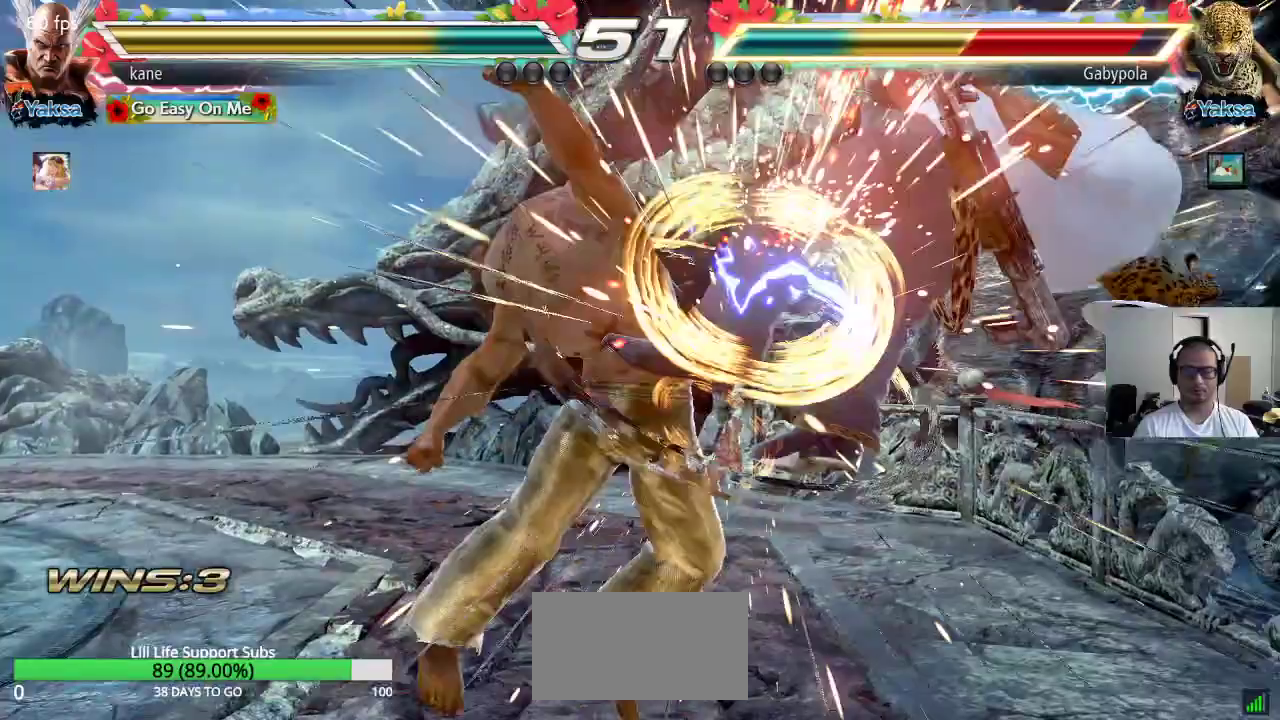
{"buttons": [], "left_stick": "down-right", "events": [[317, "left_stick", "right"], [433, "TRIANGLE", "down"], [433, "left_stick", "down-right"], [483, "TRIANGLE", "up"]]}
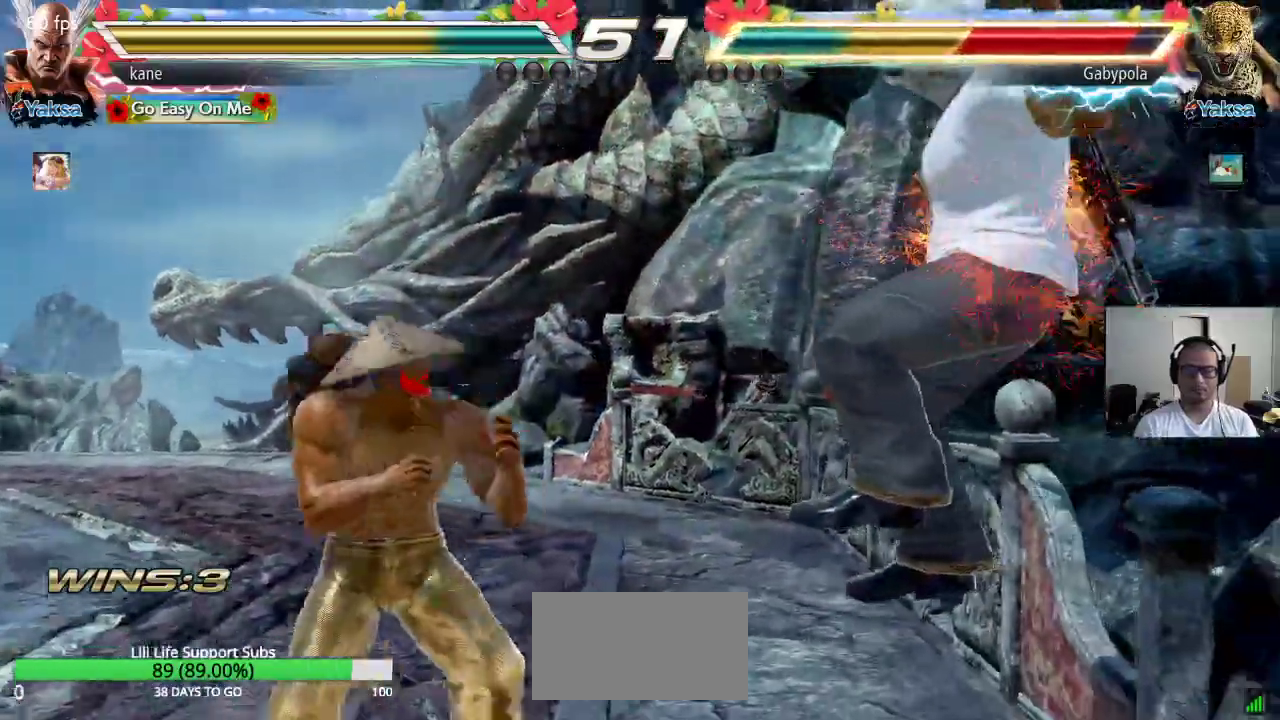
{"buttons": [], "left_stick": "right", "events": [[83, "left_stick", "center"], [467, "left_stick", "right"]]}
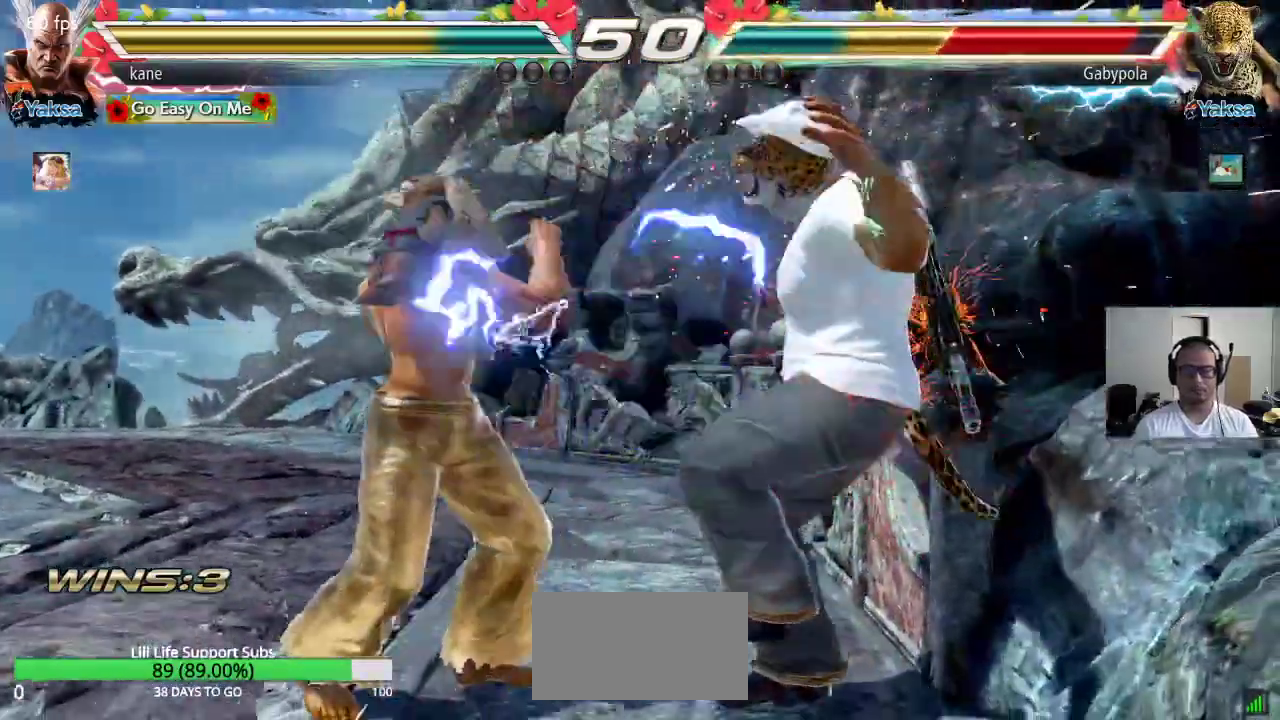
{"buttons": ["TRIANGLE"], "left_stick": "center", "events": [[100, "TRIANGLE", "down"], [100, "left_stick", "down-right"], [267, "left_stick", "center"]]}
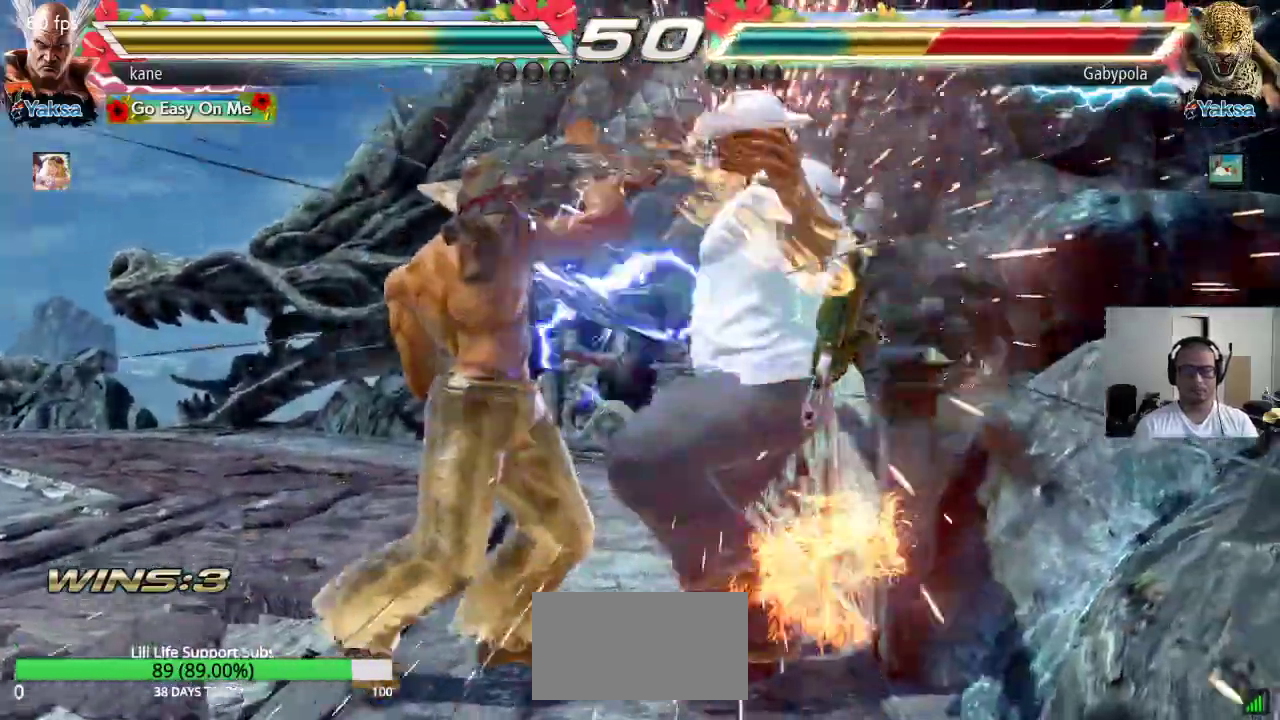
{"buttons": [], "left_stick": "center", "events": [[83, "SQUARE", "down"], [117, "SQUARE", "up"], [183, "SQUARE", "down"], [233, "SQUARE", "up"], [267, "SQUARE", "down"], [450, "SQUARE", "up"], [467, "TRIANGLE", "up"]]}
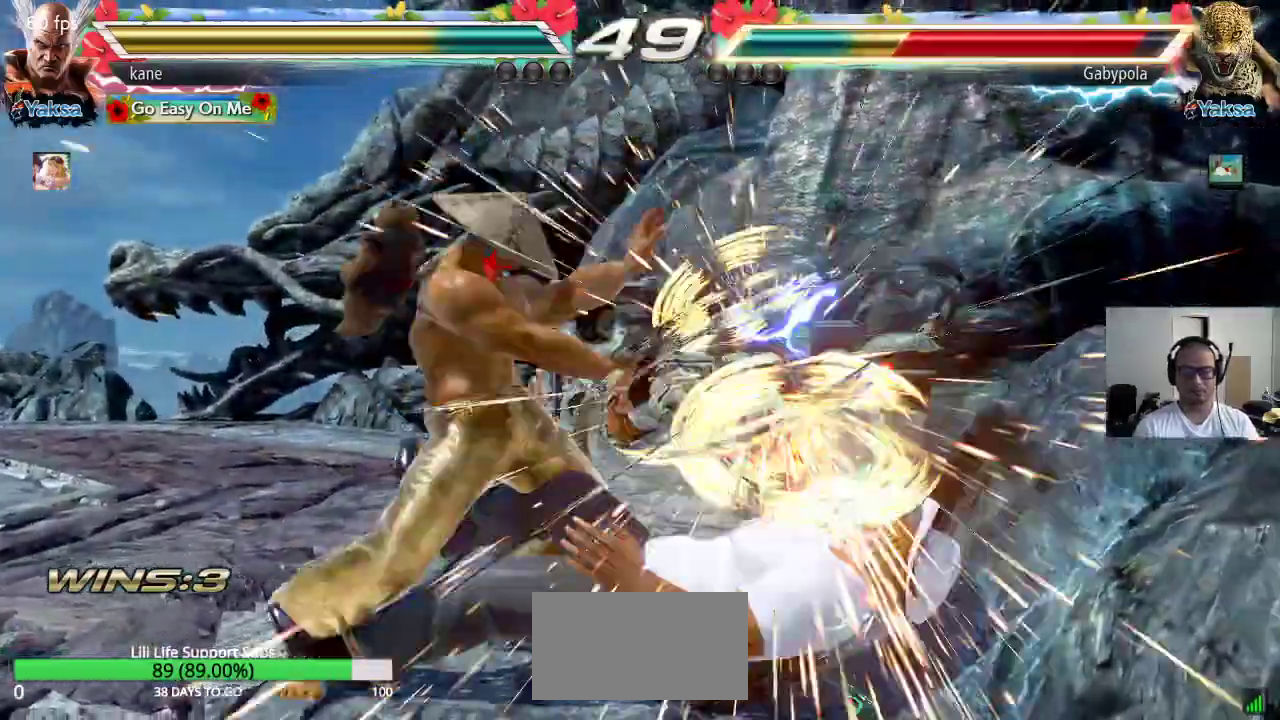
{"buttons": ["CROSS"], "left_stick": "right", "events": [[467, "left_stick", "right"], [500, "CROSS", "down"]]}
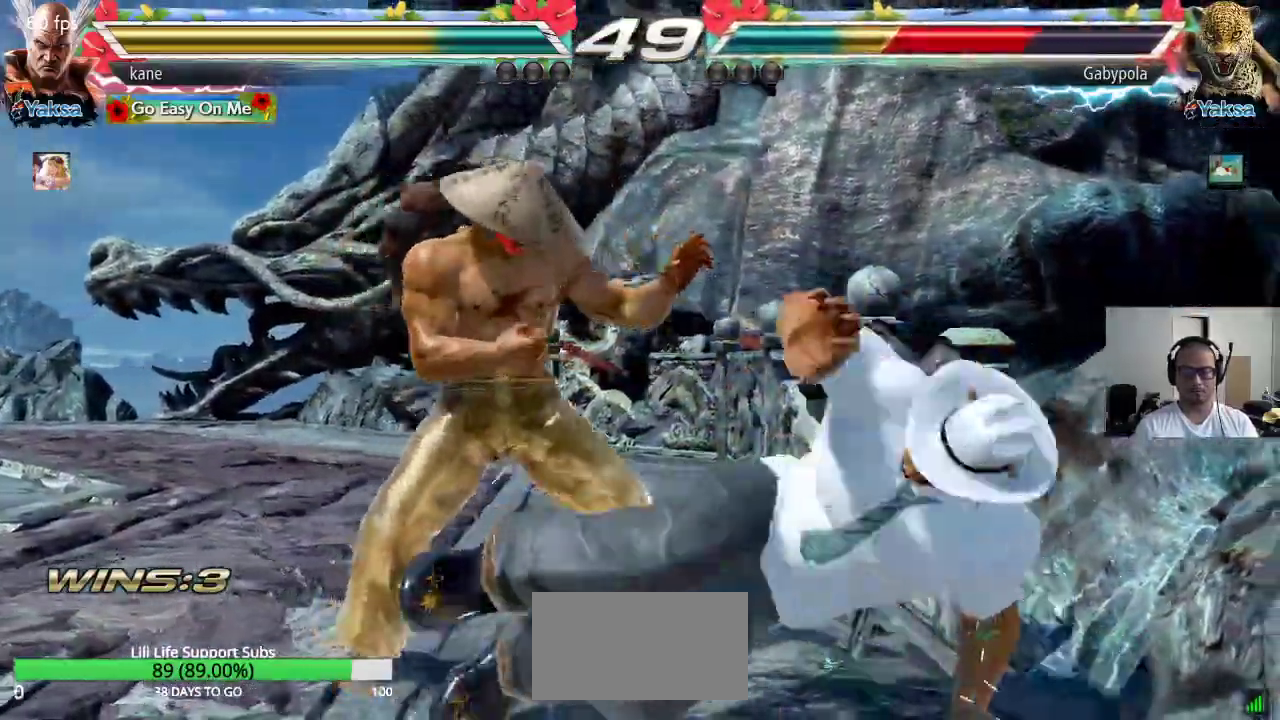
{"buttons": [], "left_stick": "center", "events": [[67, "CROSS", "up"], [83, "TRIANGLE", "down"], [133, "CROSS", "down"], [167, "TRIANGLE", "up"], [217, "TRIANGLE", "down"], [233, "CROSS", "up"], [300, "TRIANGLE", "up"], [367, "left_stick", "center"]]}